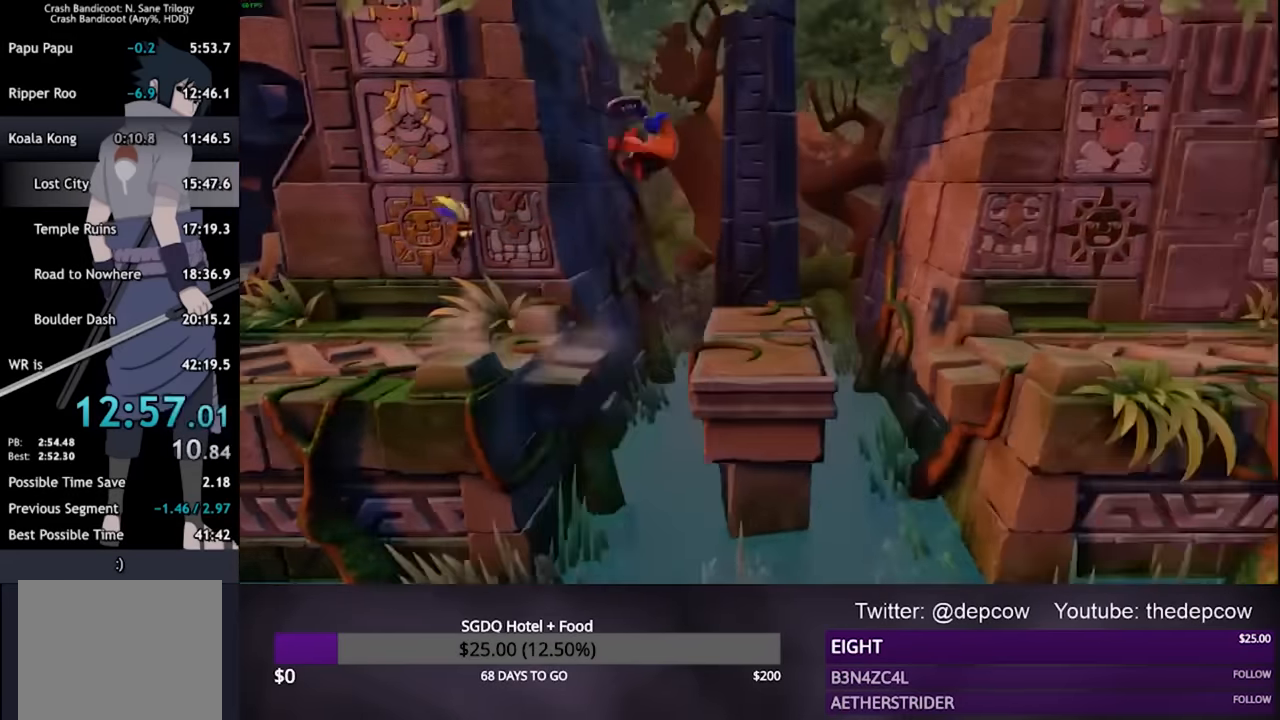
Gameplay with a controller (PlayStation layout); each line is a JSON object with the inputs held at the frame after it (dt_ms = milliseconds from this image to that frame). "events" lists button and stick changes between this image and that frame as [ms after this image, input, new state], when the widget could be followed in between.
{"dt_ms": 500, "buttons": ["CROSS", "DPAD_RIGHT"], "left_stick": "center", "right_stick": "center", "events": [[300, "CROSS", "down"]]}
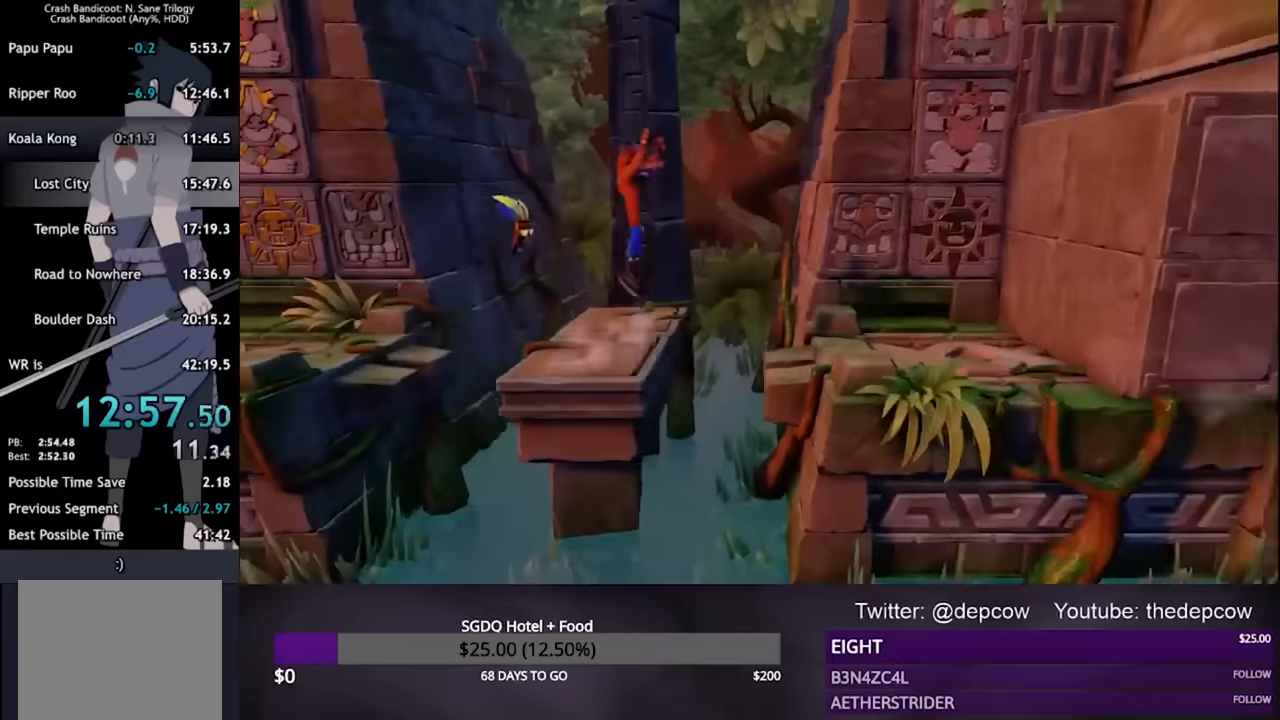
{"dt_ms": 500, "buttons": ["DPAD_RIGHT"], "left_stick": "center", "right_stick": "center", "events": [[200, "CROSS", "up"]]}
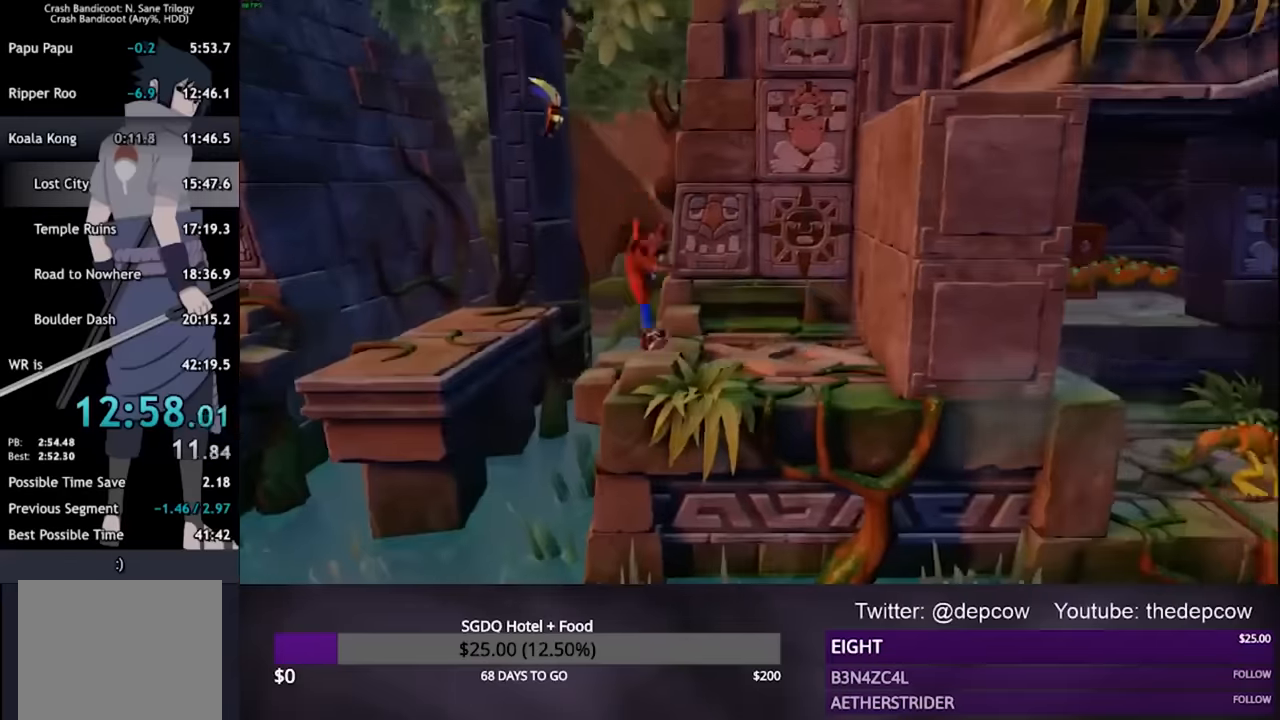
{"dt_ms": 500, "buttons": ["DPAD_RIGHT"], "left_stick": "center", "right_stick": "center", "events": [[400, "CROSS", "down"], [500, "CROSS", "up"]]}
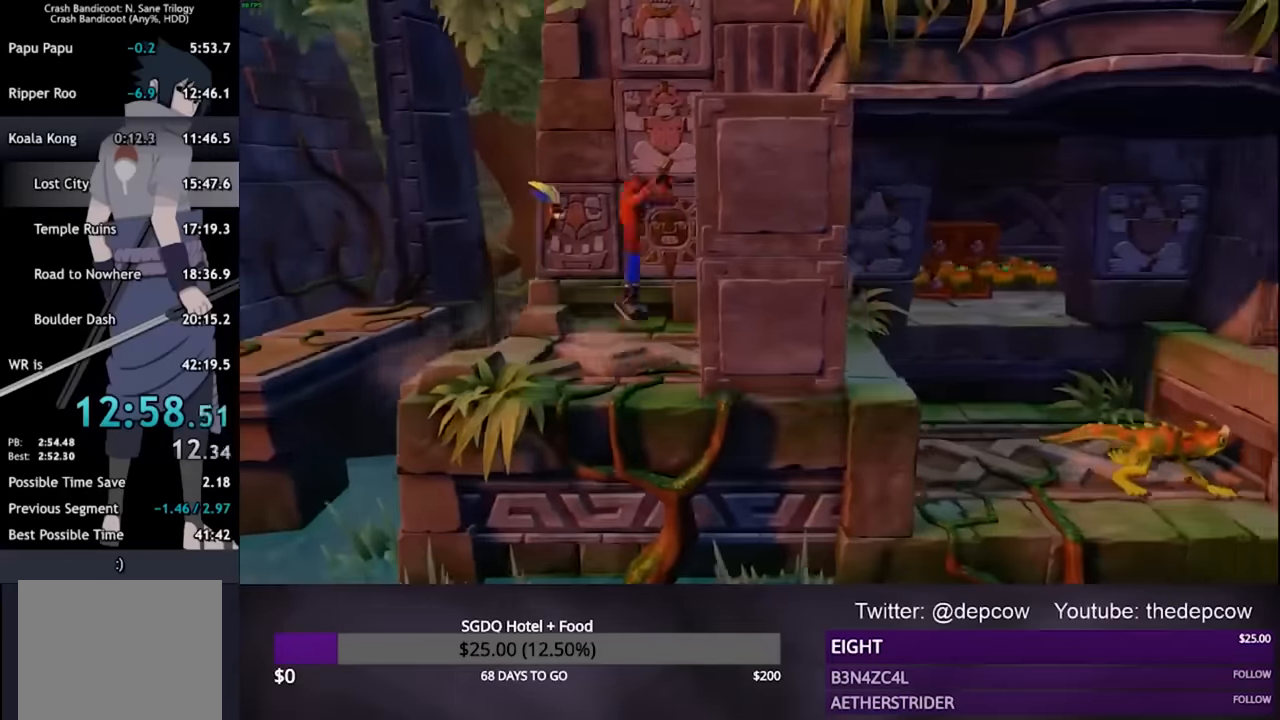
{"dt_ms": 500, "buttons": ["DPAD_RIGHT"], "left_stick": "center", "right_stick": "center", "events": []}
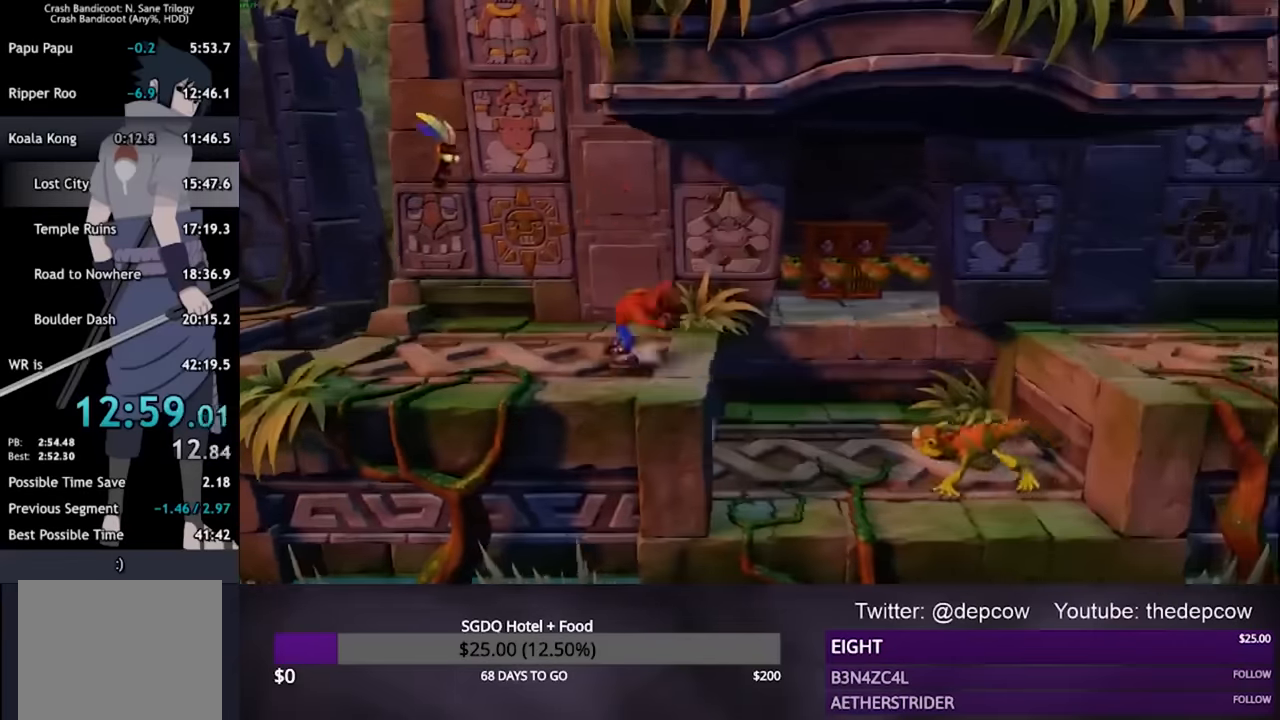
{"dt_ms": 500, "buttons": ["DPAD_UP", "DPAD_RIGHT"], "left_stick": "center", "right_stick": "center", "events": [[34, "DPAD_UP", "down"], [234, "CROSS", "down"], [367, "CROSS", "up"]]}
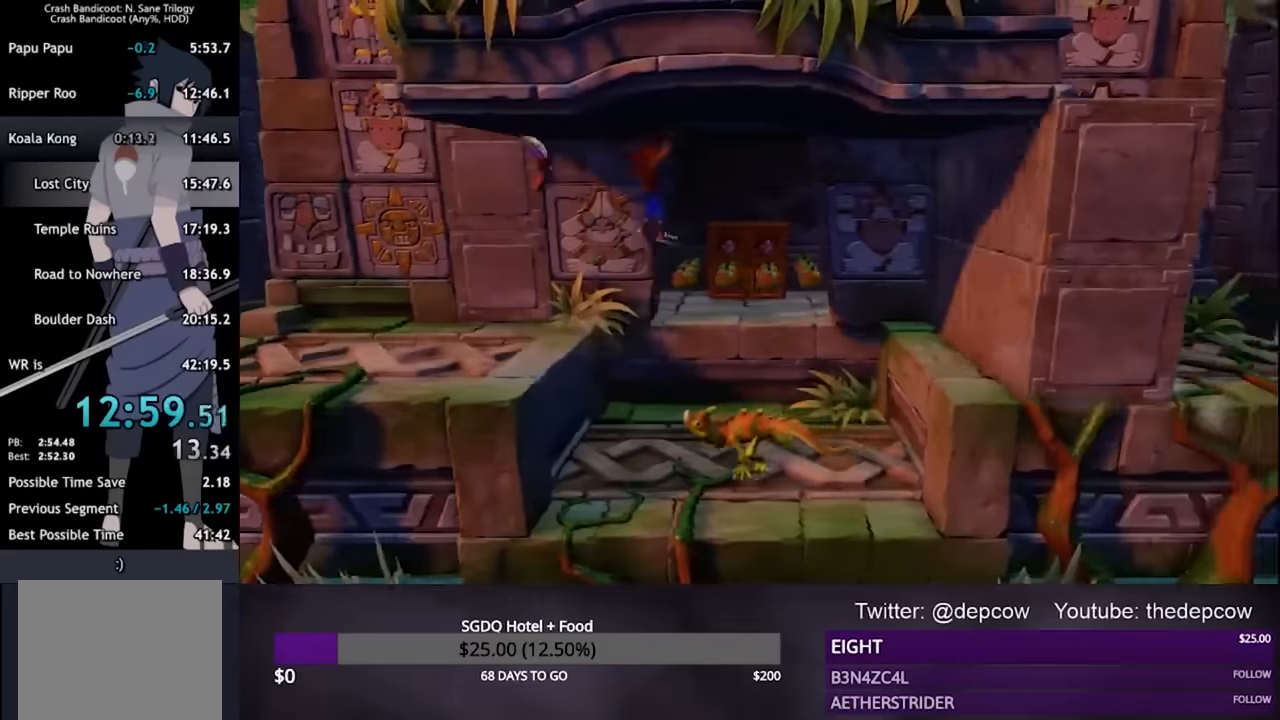
{"dt_ms": 500, "buttons": ["SQUARE", "DPAD_LEFT"], "left_stick": "center", "right_stick": "center", "events": [[434, "DPAD_RIGHT", "up"], [434, "SQUARE", "down"], [467, "DPAD_LEFT", "down"], [500, "DPAD_UP", "up"]]}
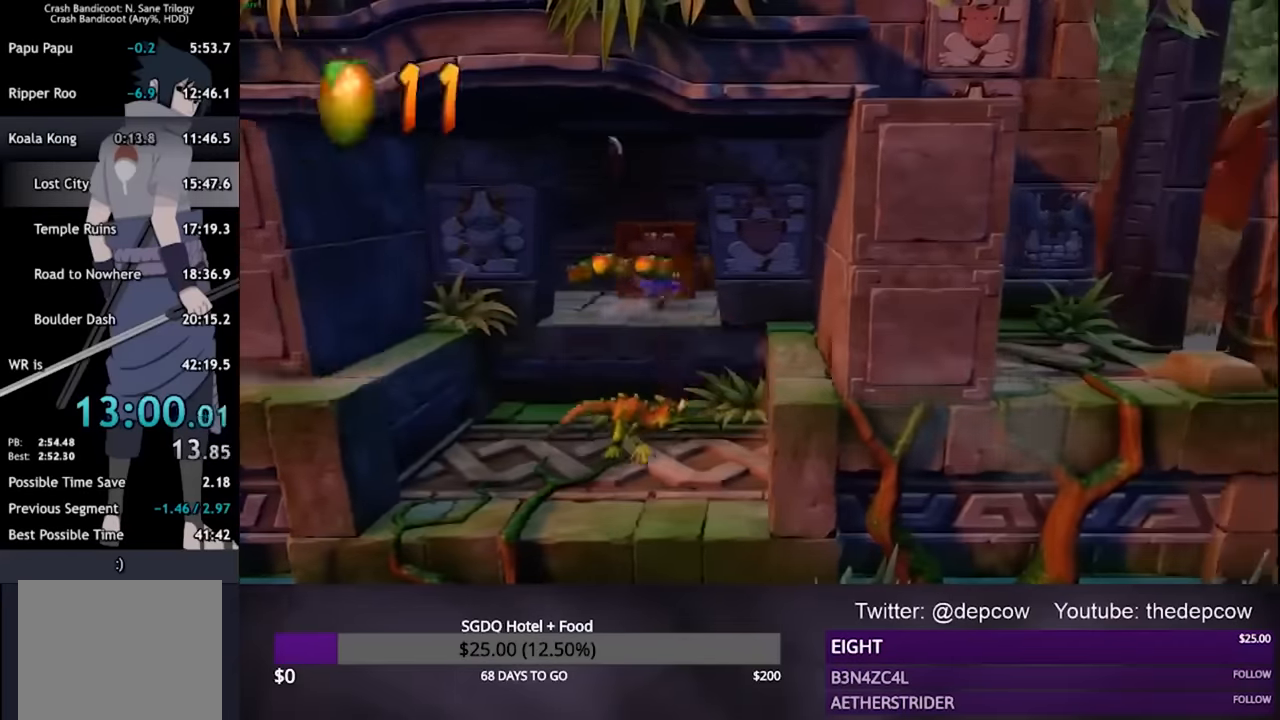
{"dt_ms": 500, "buttons": ["CROSS", "DPAD_DOWN", "DPAD_RIGHT"], "left_stick": "center", "right_stick": "center", "events": [[67, "DPAD_DOWN", "down"], [167, "DPAD_LEFT", "up"], [200, "DPAD_RIGHT", "down"], [267, "SQUARE", "up"], [434, "CROSS", "down"]]}
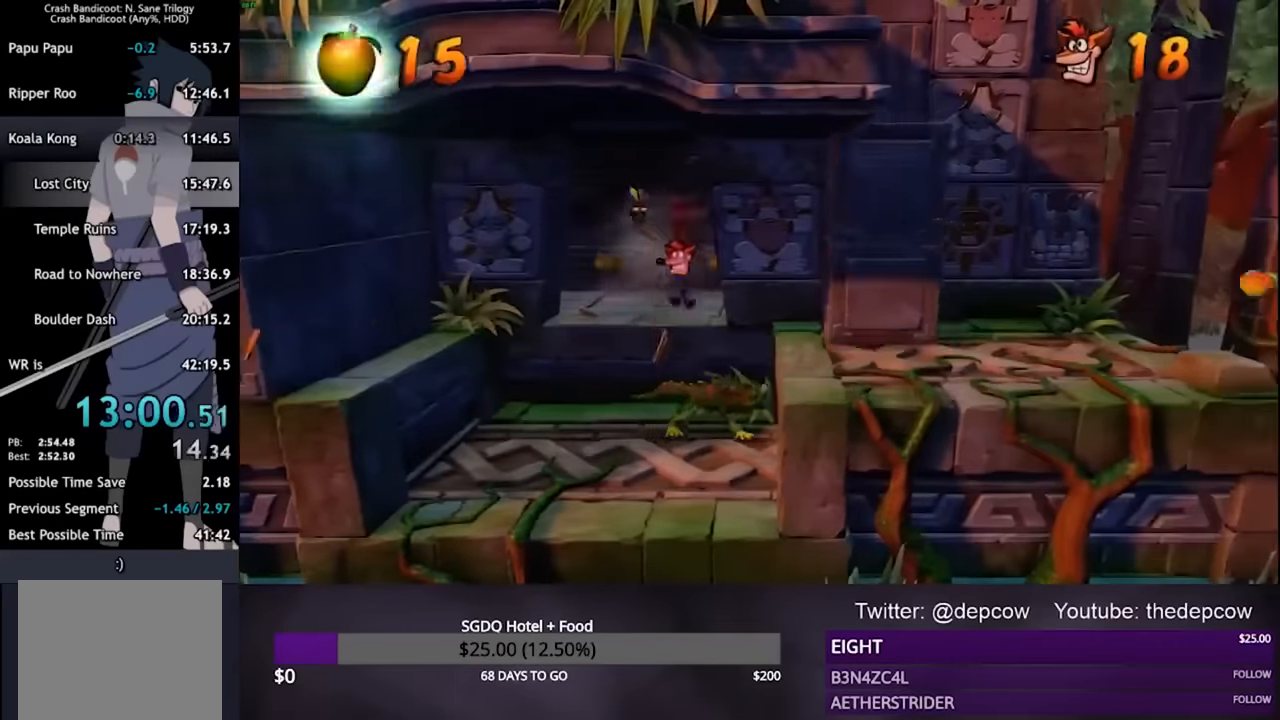
{"dt_ms": 500, "buttons": ["DPAD_RIGHT"], "left_stick": "center", "right_stick": "center", "events": [[267, "CROSS", "up"], [267, "DPAD_DOWN", "up"]]}
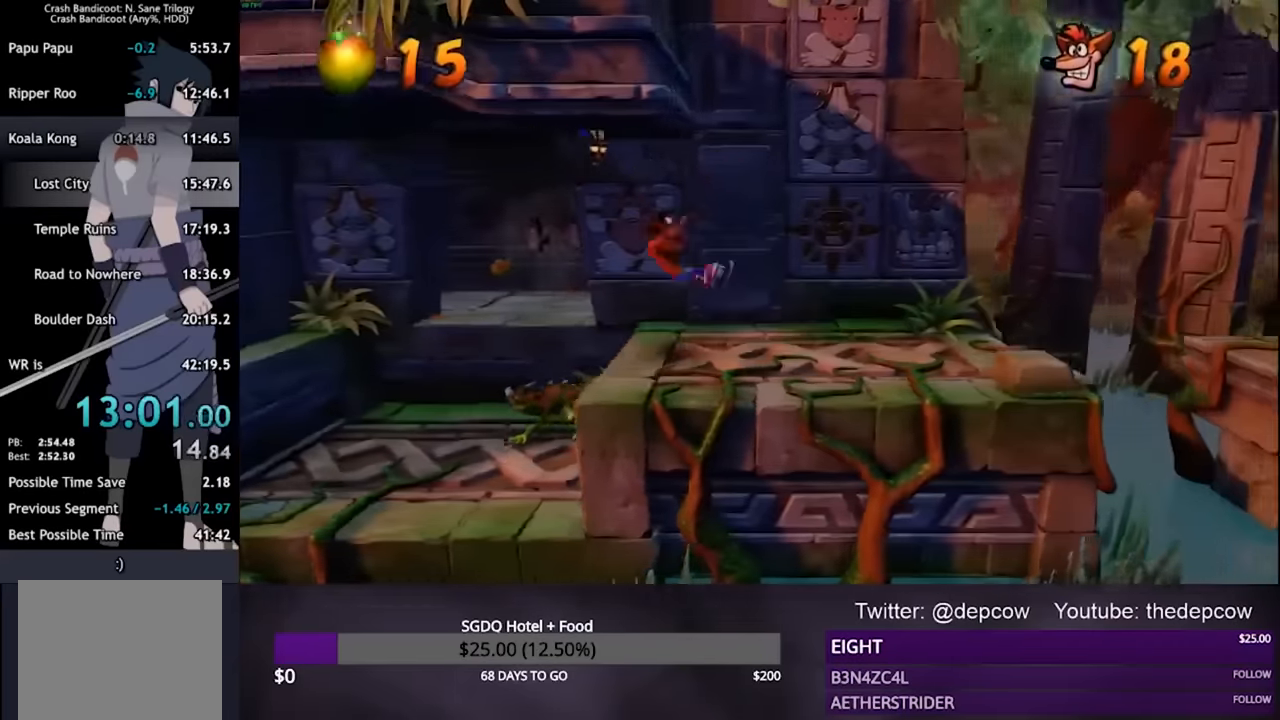
{"dt_ms": 500, "buttons": ["CROSS", "DPAD_UP", "DPAD_RIGHT"], "left_stick": "center", "right_stick": "center", "events": [[67, "CROSS", "down"], [434, "DPAD_UP", "down"]]}
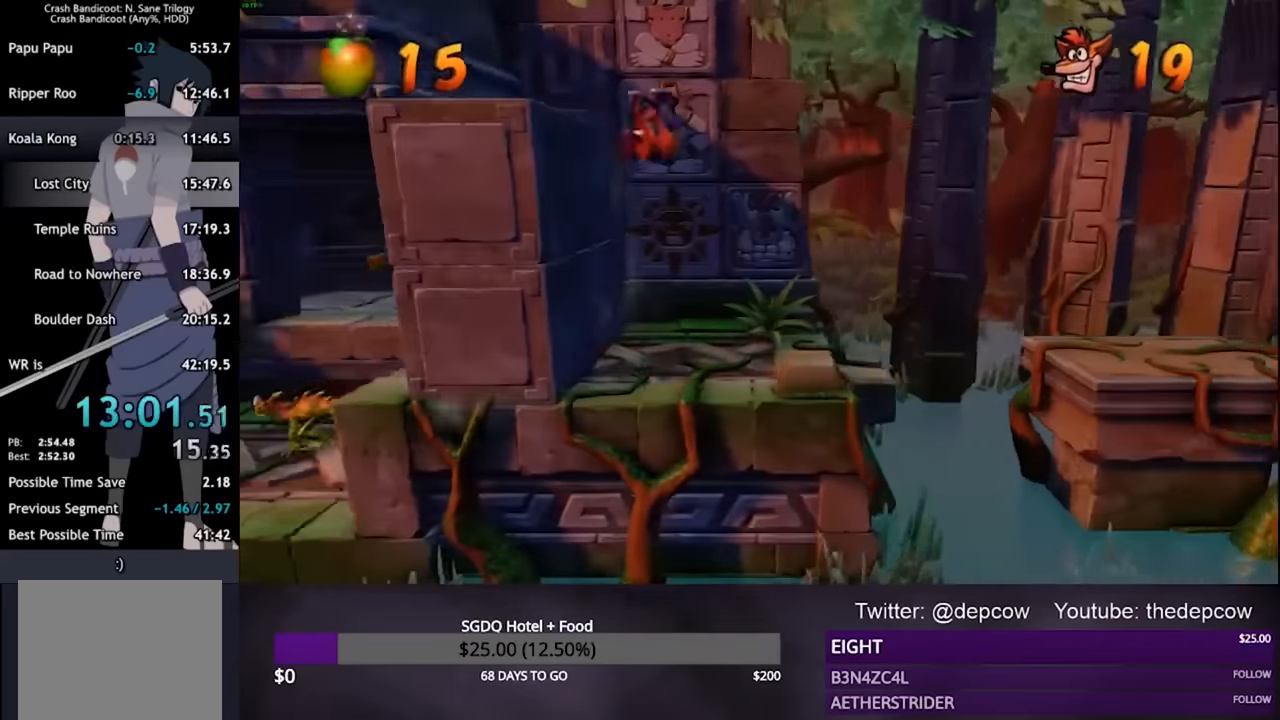
{"dt_ms": 500, "buttons": ["DPAD_RIGHT"], "left_stick": "center", "right_stick": "center", "events": [[34, "CROSS", "up"], [134, "DPAD_UP", "up"]]}
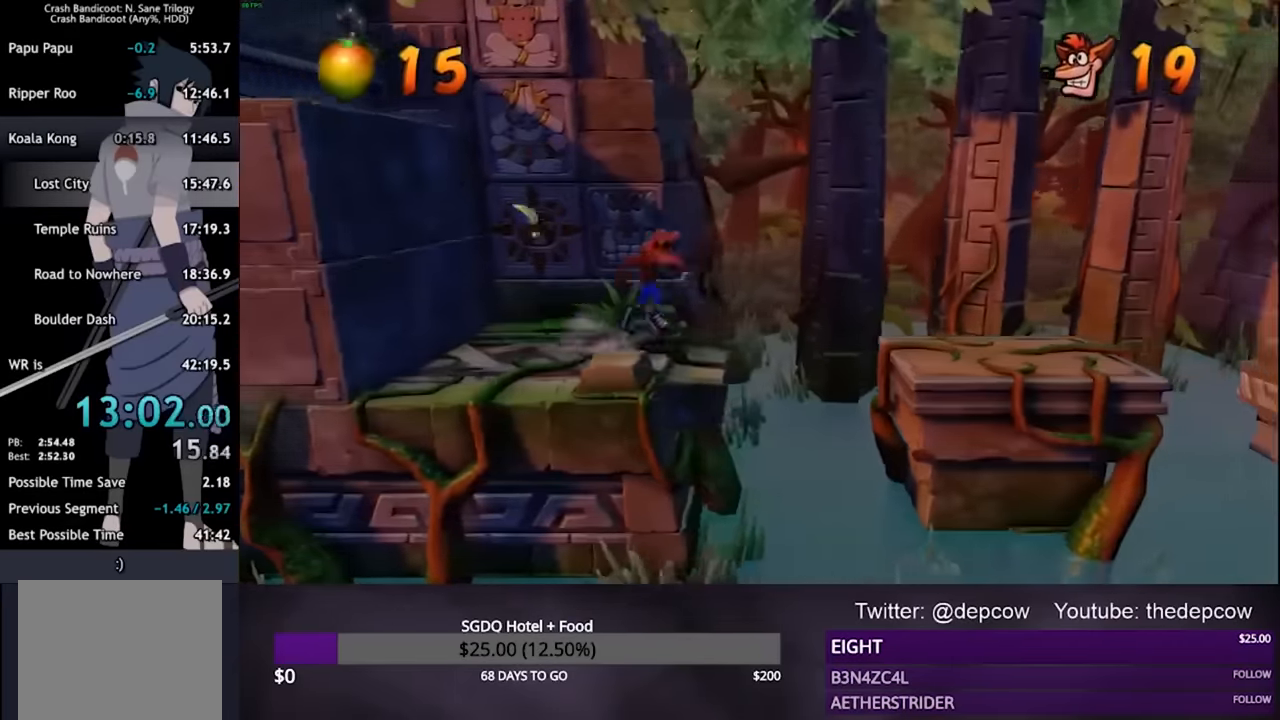
{"dt_ms": 500, "buttons": ["CROSS", "DPAD_RIGHT"], "left_stick": "center", "right_stick": "center", "events": [[167, "CROSS", "down"]]}
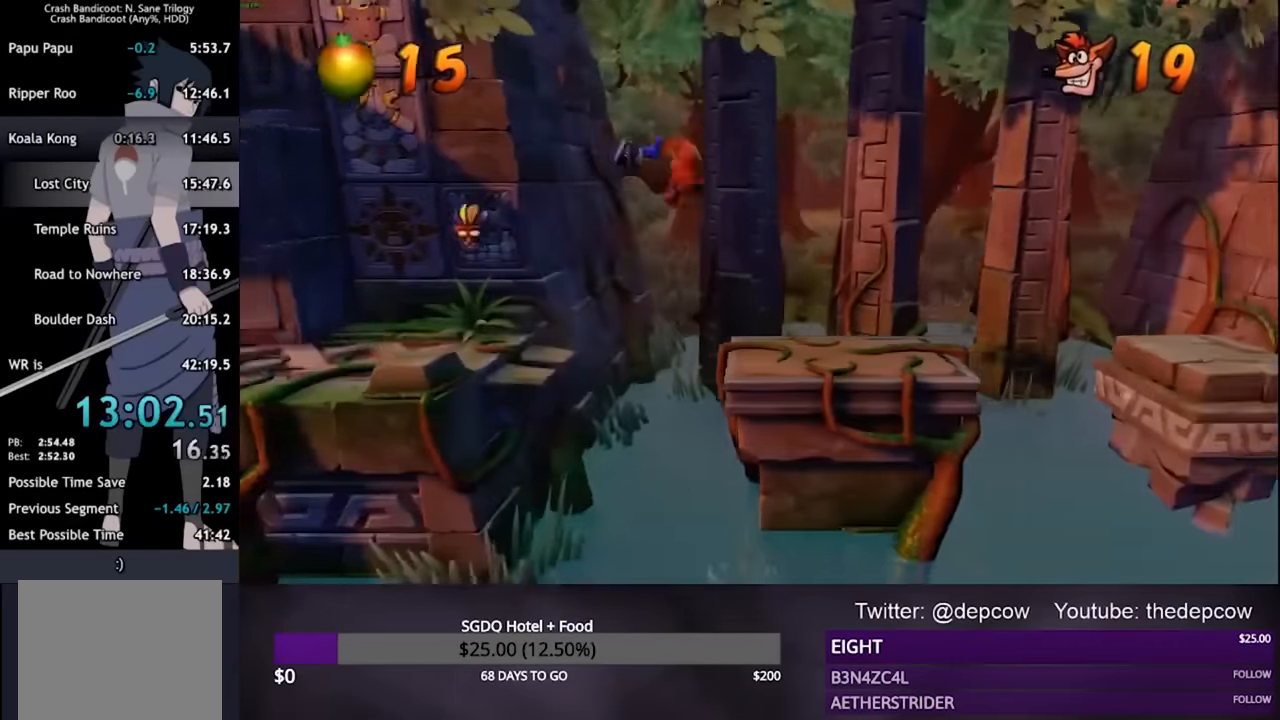
{"dt_ms": 500, "buttons": ["DPAD_RIGHT"], "left_stick": "center", "right_stick": "center", "events": [[34, "CROSS", "up"]]}
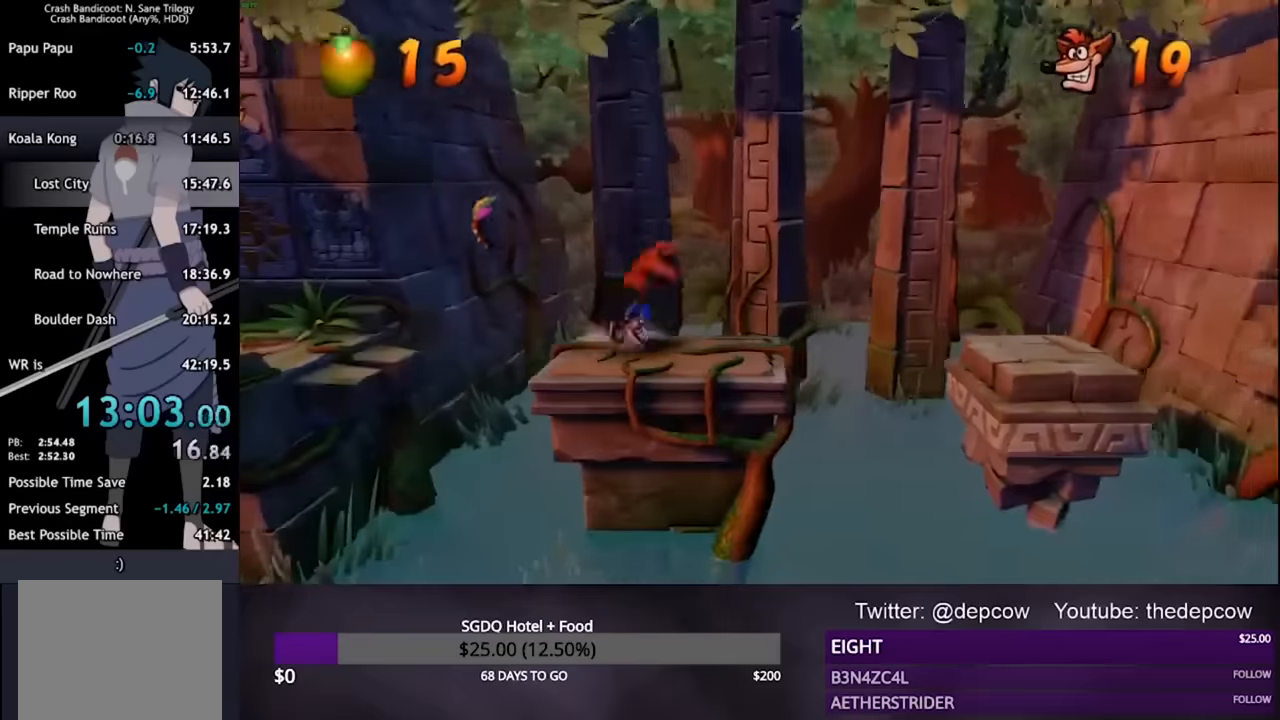
{"dt_ms": 500, "buttons": ["CROSS", "DPAD_RIGHT"], "left_stick": "center", "right_stick": "center", "events": [[467, "CROSS", "down"]]}
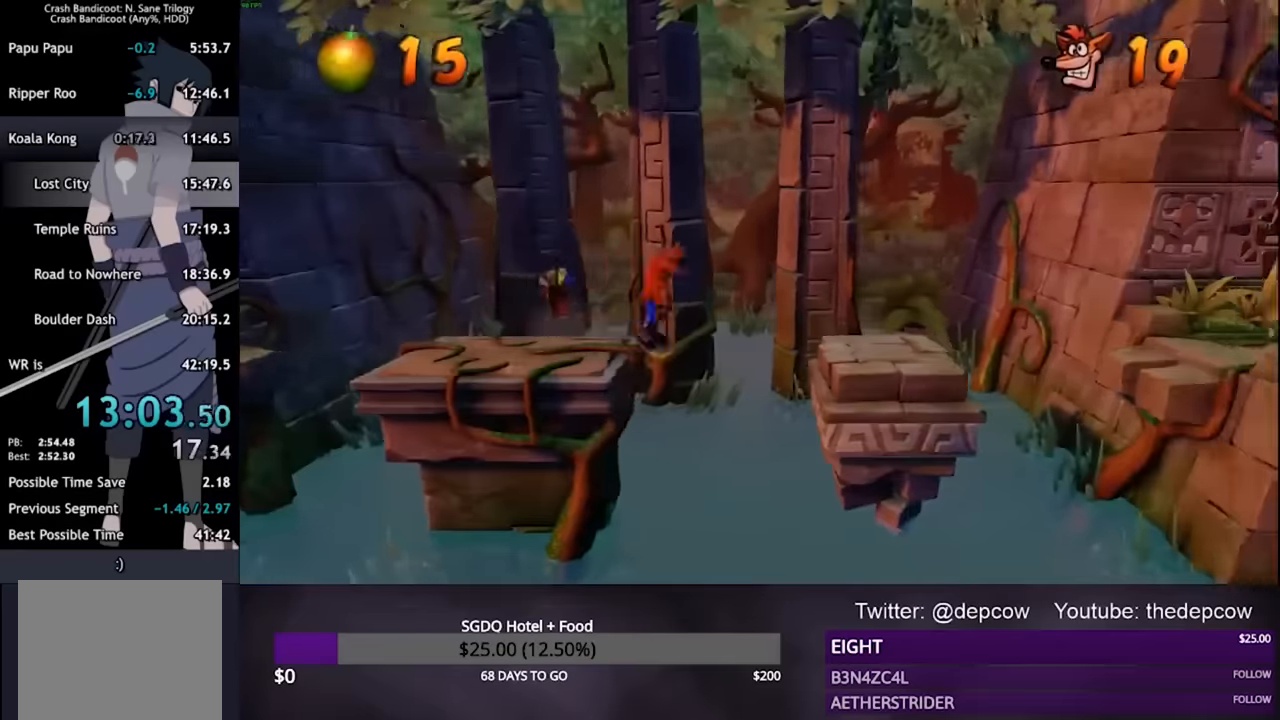
{"dt_ms": 1000, "buttons": ["CROSS", "DPAD_RIGHT"], "left_stick": "center", "right_stick": "center"}
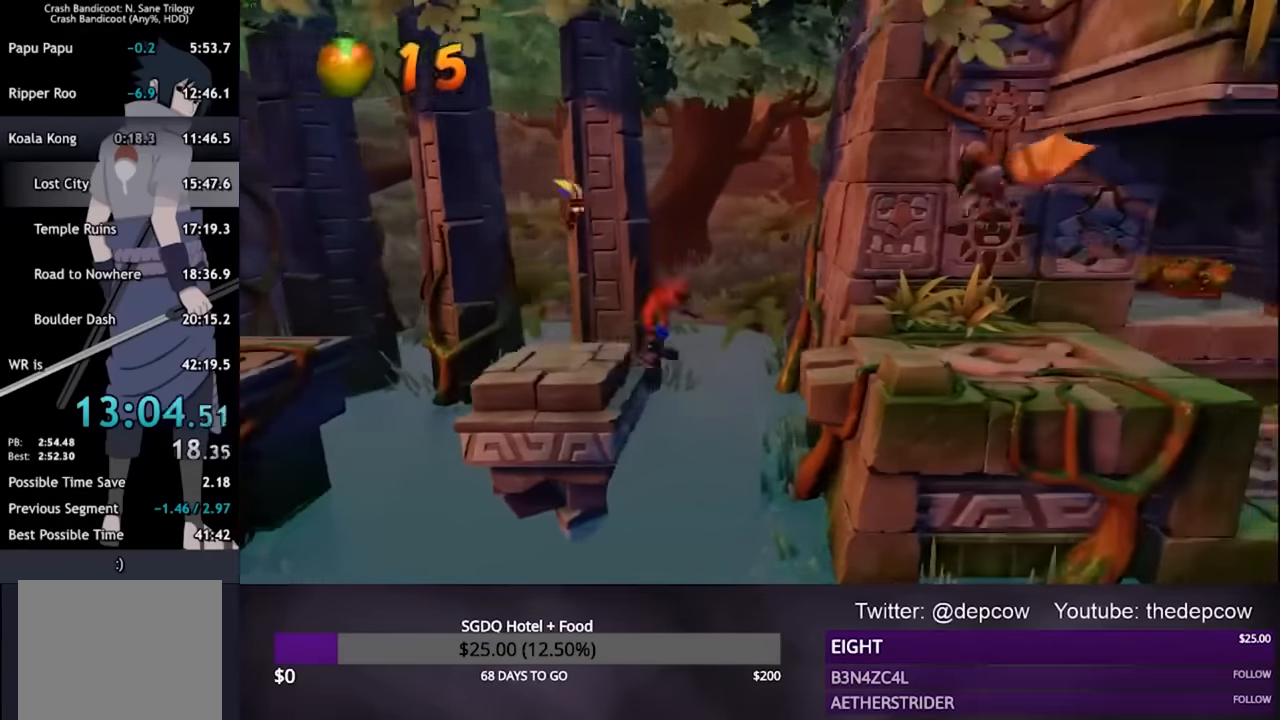
{"dt_ms": 500, "buttons": ["DPAD_RIGHT"], "left_stick": "center", "right_stick": "center", "events": [[334, "CROSS", "up"]]}
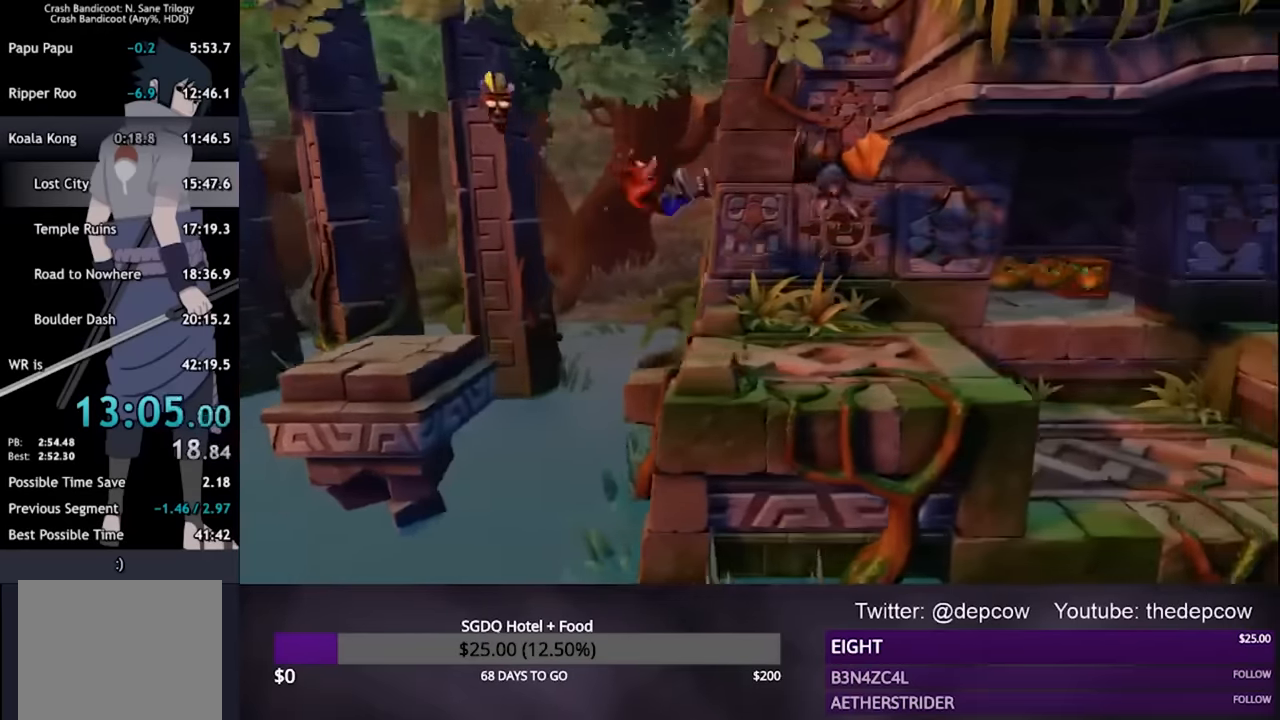
{"dt_ms": 500, "buttons": ["DPAD_RIGHT"], "left_stick": "center", "right_stick": "center", "events": [[100, "CROSS", "down"], [234, "CROSS", "up"]]}
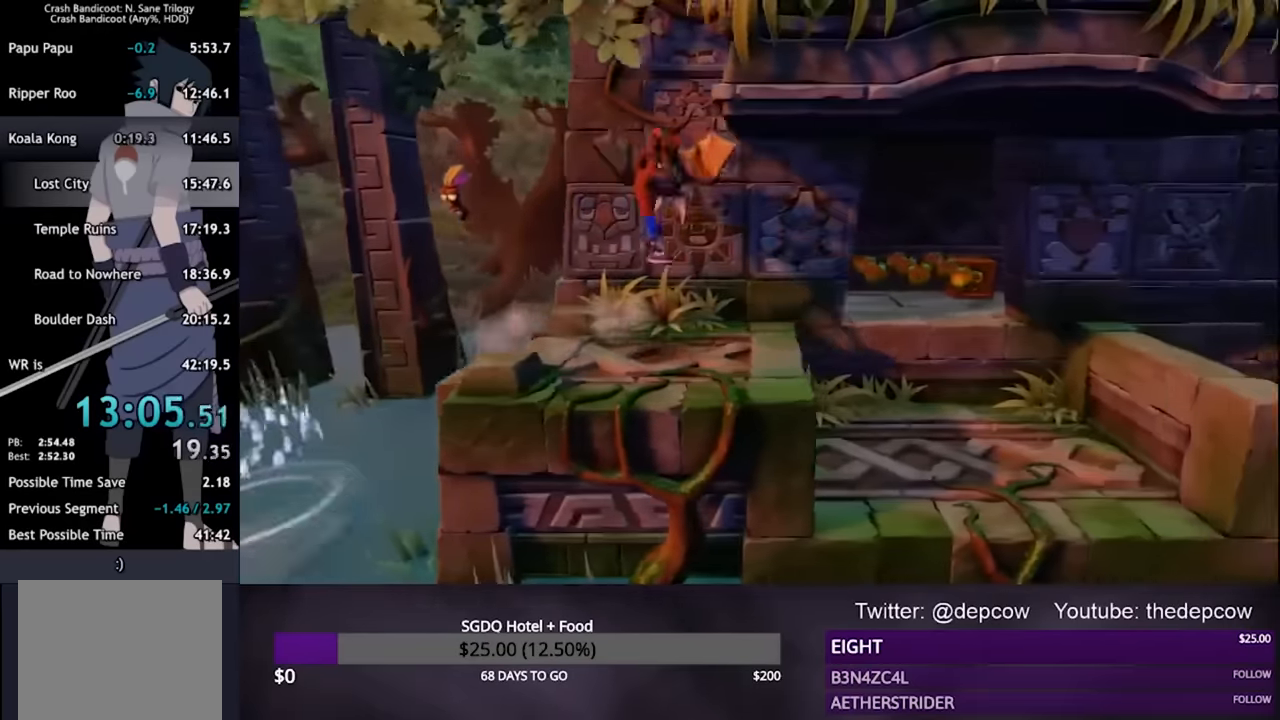
{"dt_ms": 500, "buttons": ["DPAD_UP", "DPAD_RIGHT"], "left_stick": "center", "right_stick": "center", "events": [[300, "DPAD_UP", "down"], [367, "CROSS", "down"], [500, "CROSS", "up"]]}
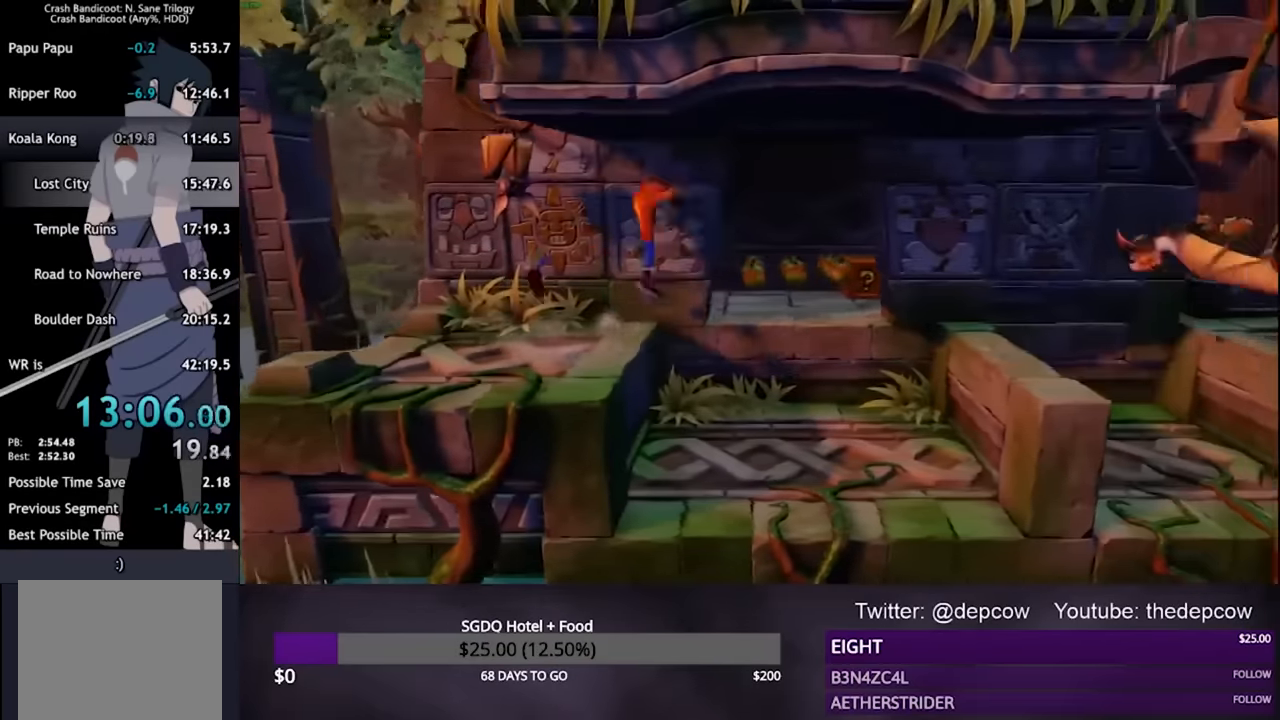
{"dt_ms": 500, "buttons": ["DPAD_UP", "DPAD_RIGHT"], "left_stick": "center", "right_stick": "center", "events": []}
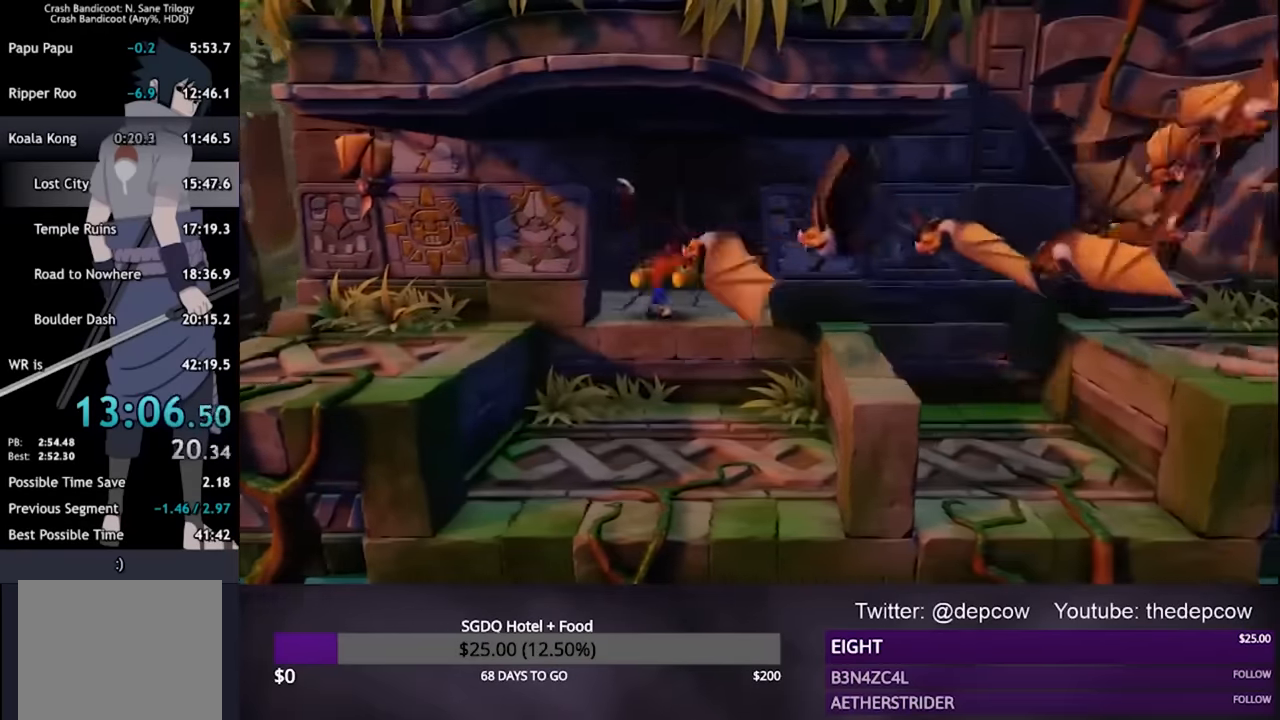
{"dt_ms": 500, "buttons": ["DPAD_RIGHT"], "left_stick": "center", "right_stick": "center", "events": [[200, "SQUARE", "down"], [367, "SQUARE", "up"], [434, "DPAD_UP", "up"]]}
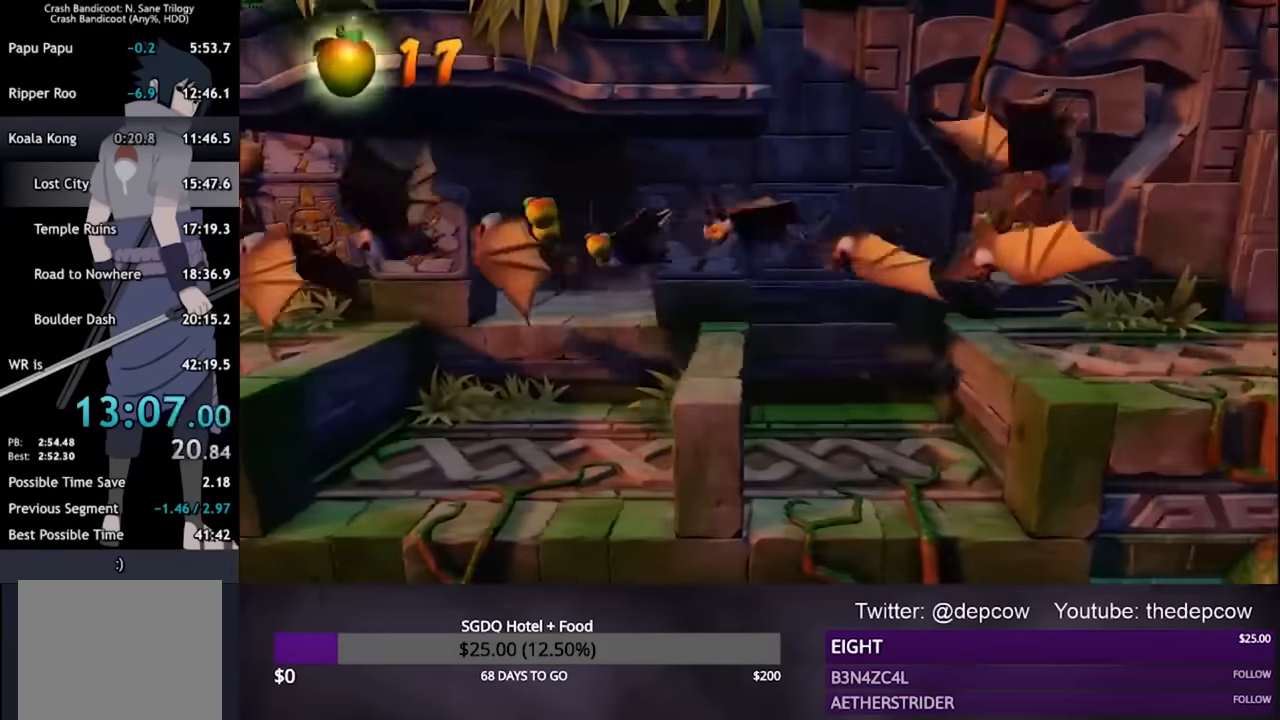
{"dt_ms": 500, "buttons": ["DPAD_LEFT"], "left_stick": "center", "right_stick": "center", "events": [[34, "DPAD_RIGHT", "up"], [367, "DPAD_LEFT", "down"]]}
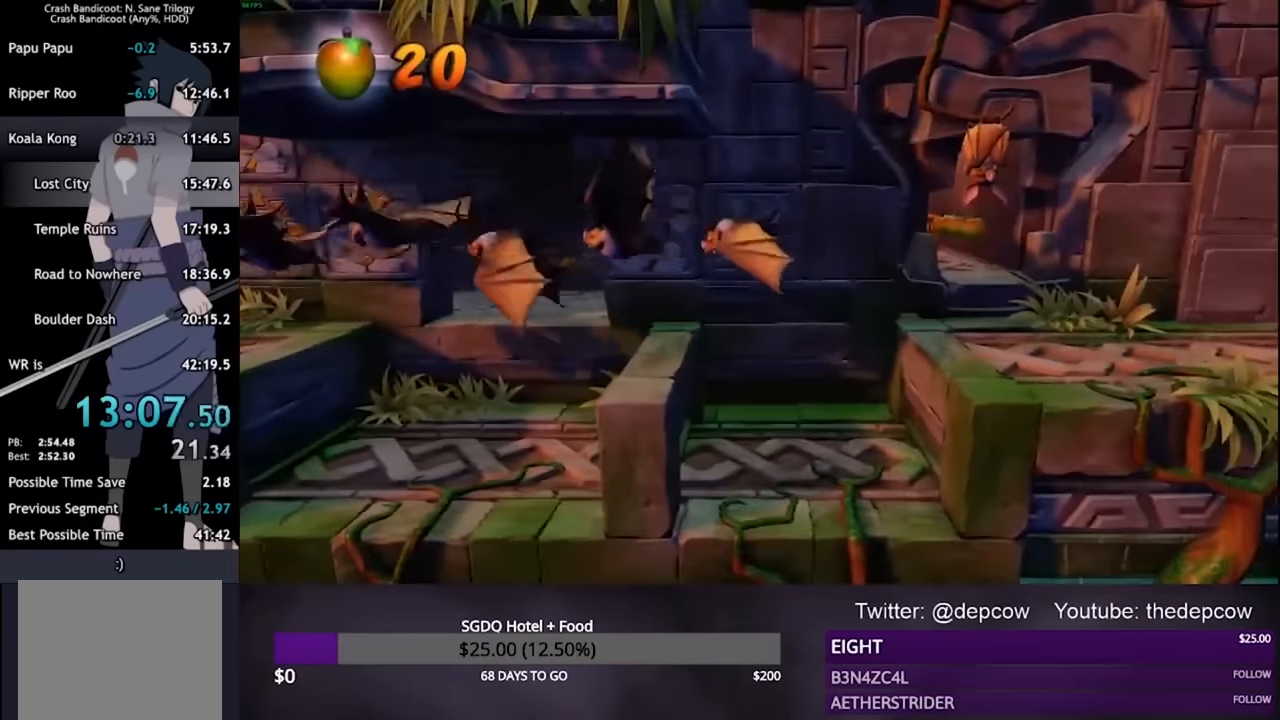
{"dt_ms": 500, "buttons": ["SQUARE", "DPAD_DOWN"], "left_stick": "center", "right_stick": "center", "events": [[100, "DPAD_DOWN", "down"], [200, "DPAD_LEFT", "up"], [467, "SQUARE", "down"]]}
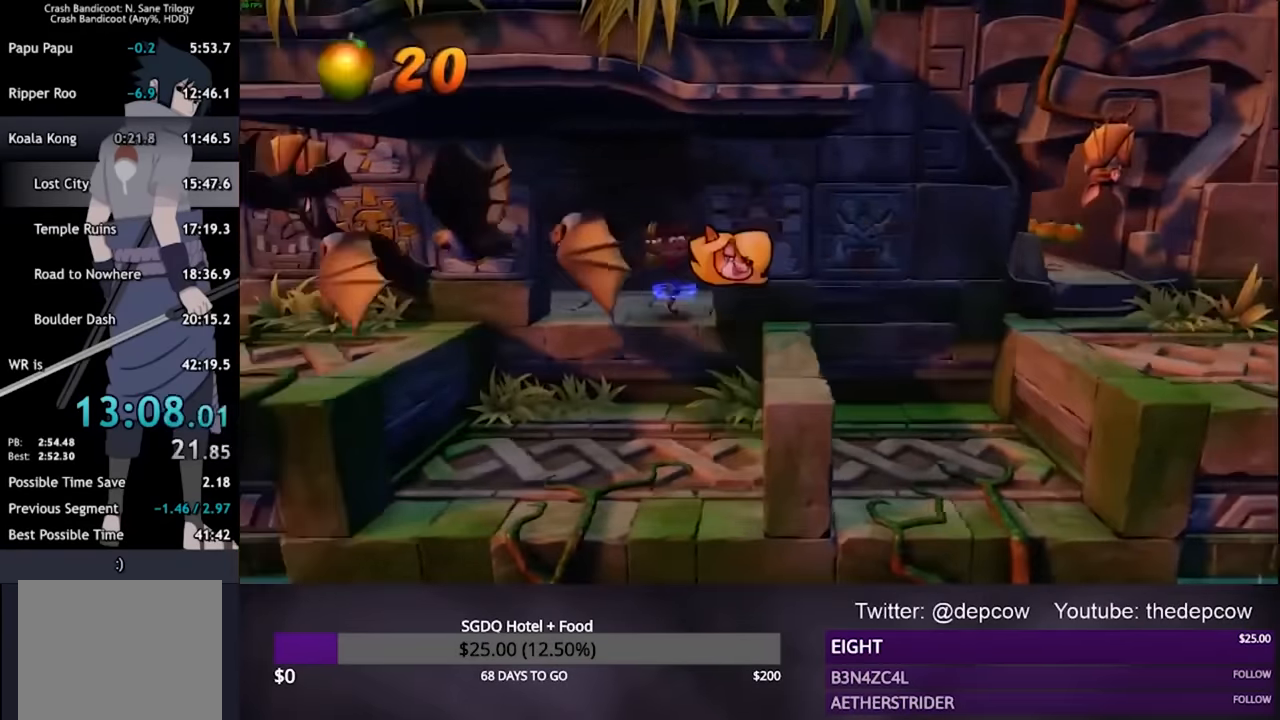
{"dt_ms": 500, "buttons": ["DPAD_RIGHT"], "left_stick": "center", "right_stick": "center", "events": [[34, "DPAD_RIGHT", "down"], [67, "SQUARE", "up"], [167, "CROSS", "down"], [267, "DPAD_DOWN", "up"], [300, "CROSS", "up"]]}